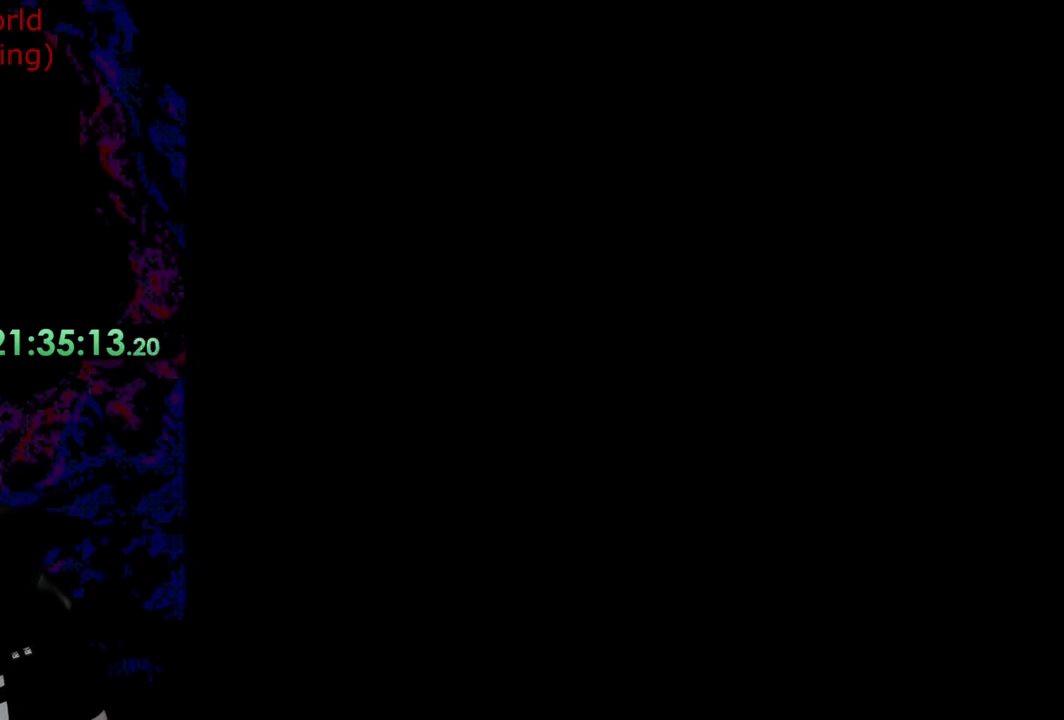
Gameplay with a controller (Nintendo layout); each line is a JSON object with the inputs held at the frame after it. "events" lists button and stick changes between this image and that frame as [ms after this image, input, new state], when the widget could be followed in between. Not read: L3 R3.
{"buttons": [], "events": []}
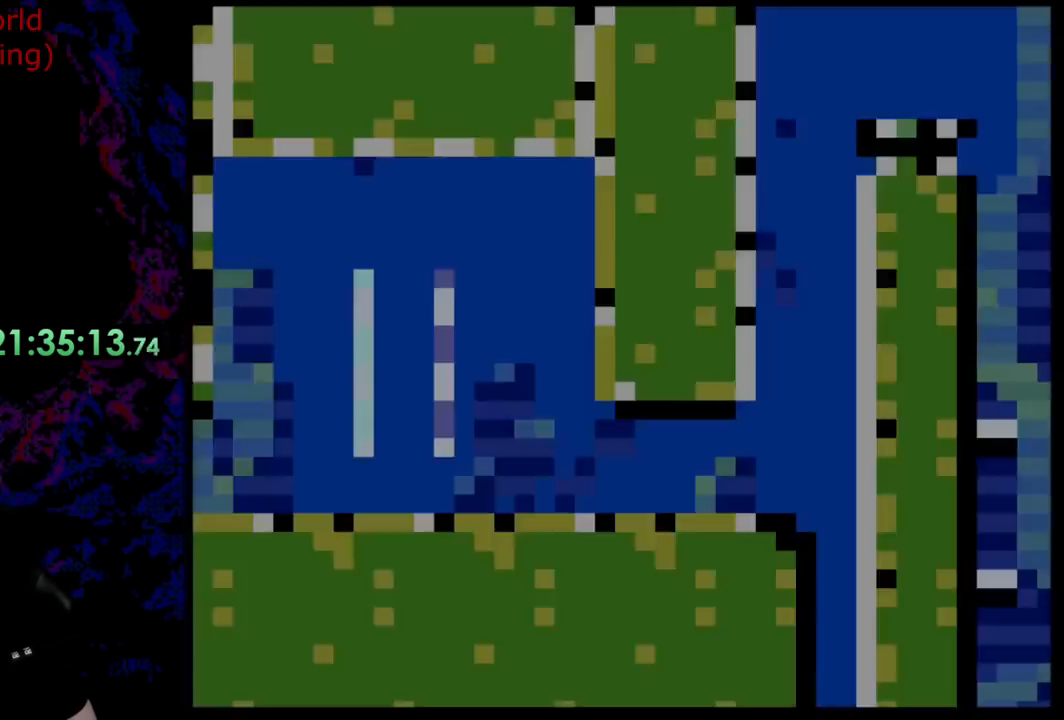
{"buttons": ["B", "Y", "DPAD_LEFT"], "events": [[418, "B", "down"], [418, "Y", "down"], [454, "DPAD_LEFT", "down"]]}
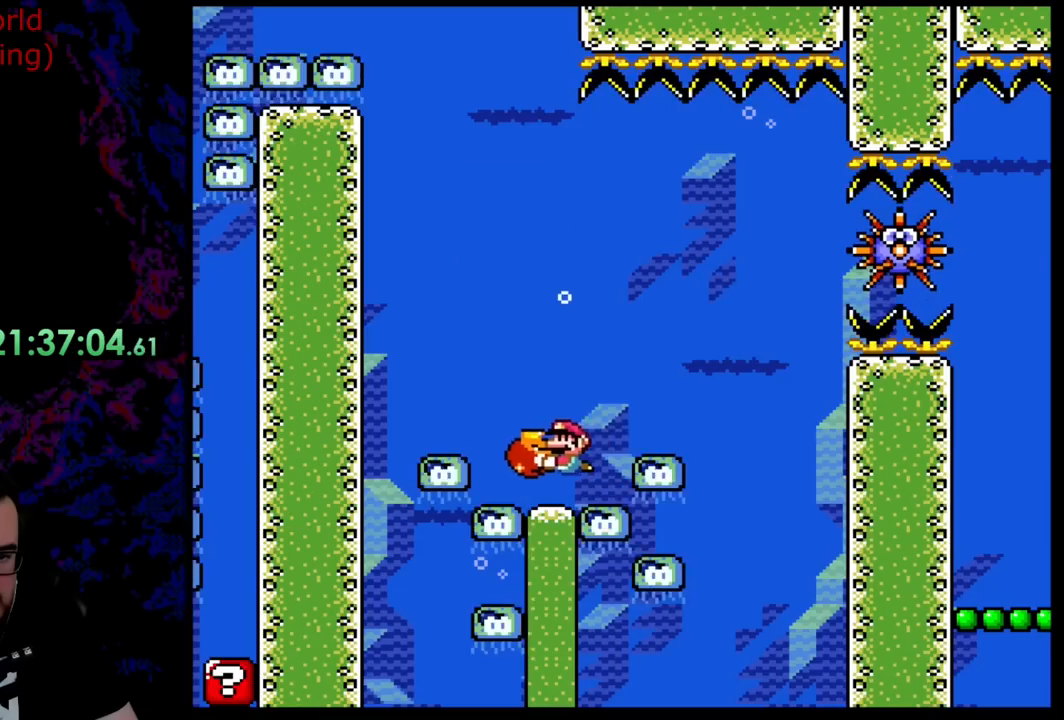
{"buttons": ["B", "Y"], "events": [[90, "DPAD_LEFT", "up"], [127, "DPAD_RIGHT", "down"], [490, "DPAD_RIGHT", "up"]]}
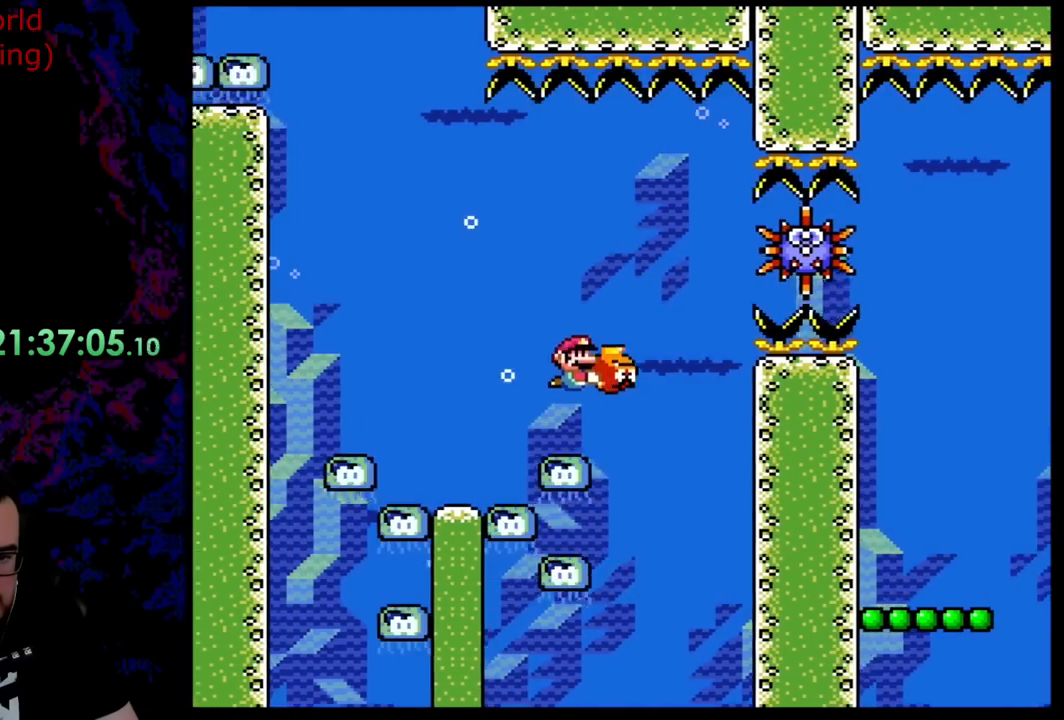
{"buttons": ["B", "Y", "DPAD_RIGHT"], "events": [[364, "DPAD_RIGHT", "down"]]}
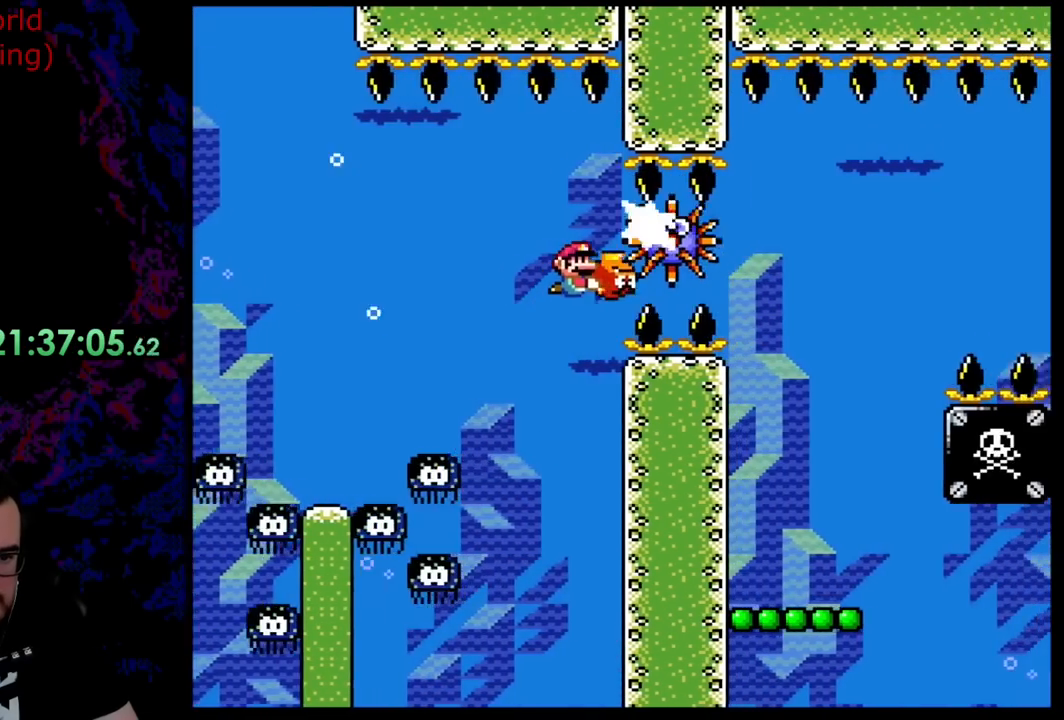
{"buttons": ["B", "Y", "DPAD_DOWN", "DPAD_RIGHT"], "events": [[163, "DPAD_DOWN", "down"], [309, "DPAD_DOWN", "up"], [381, "DPAD_DOWN", "down"]]}
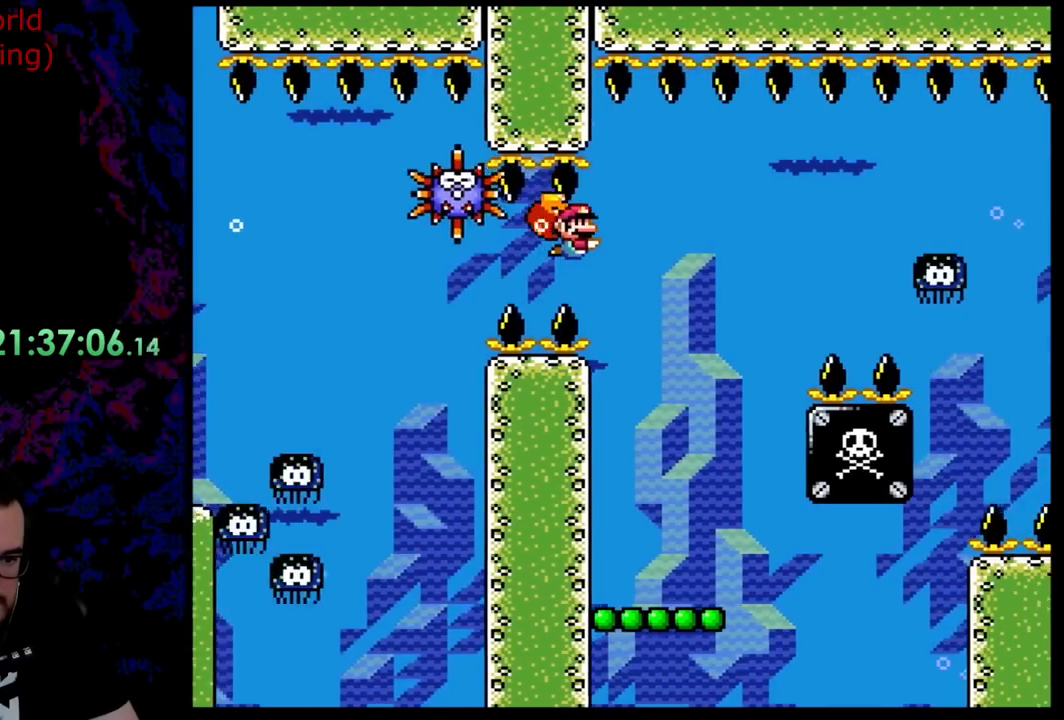
{"buttons": ["Y"], "events": [[272, "B", "up"], [290, "DPAD_LEFT", "down"], [290, "DPAD_RIGHT", "up"], [309, "DPAD_DOWN", "up"], [454, "DPAD_LEFT", "up"]]}
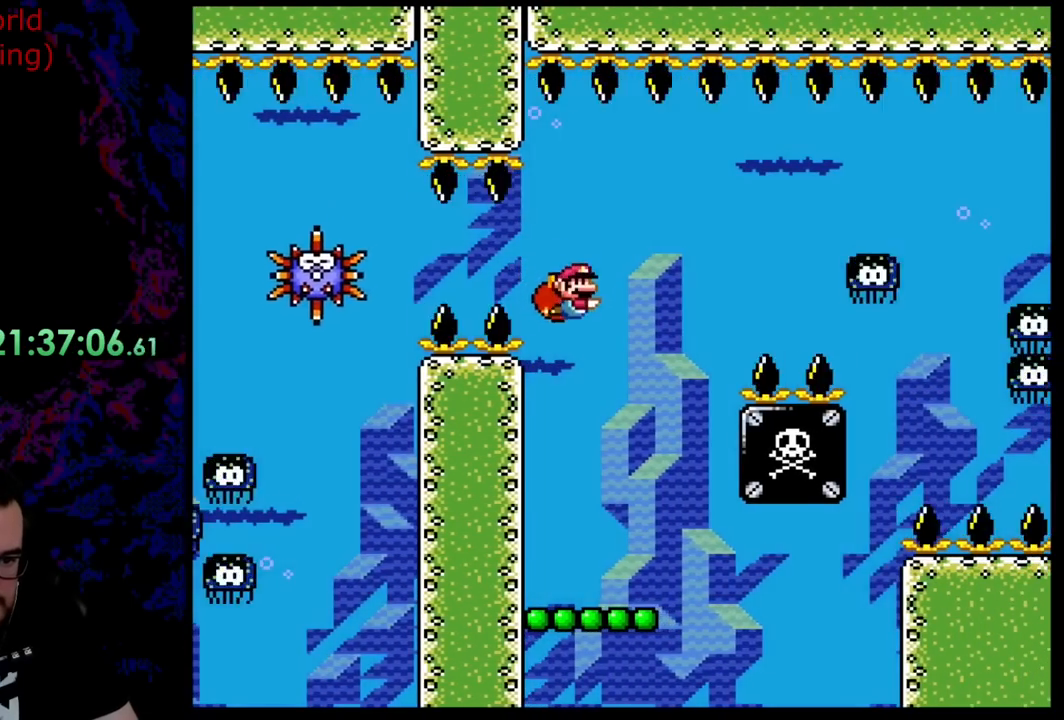
{"buttons": ["Y", "DPAD_RIGHT"], "events": [[18, "DPAD_RIGHT", "down"], [200, "DPAD_RIGHT", "up"], [382, "DPAD_RIGHT", "down"]]}
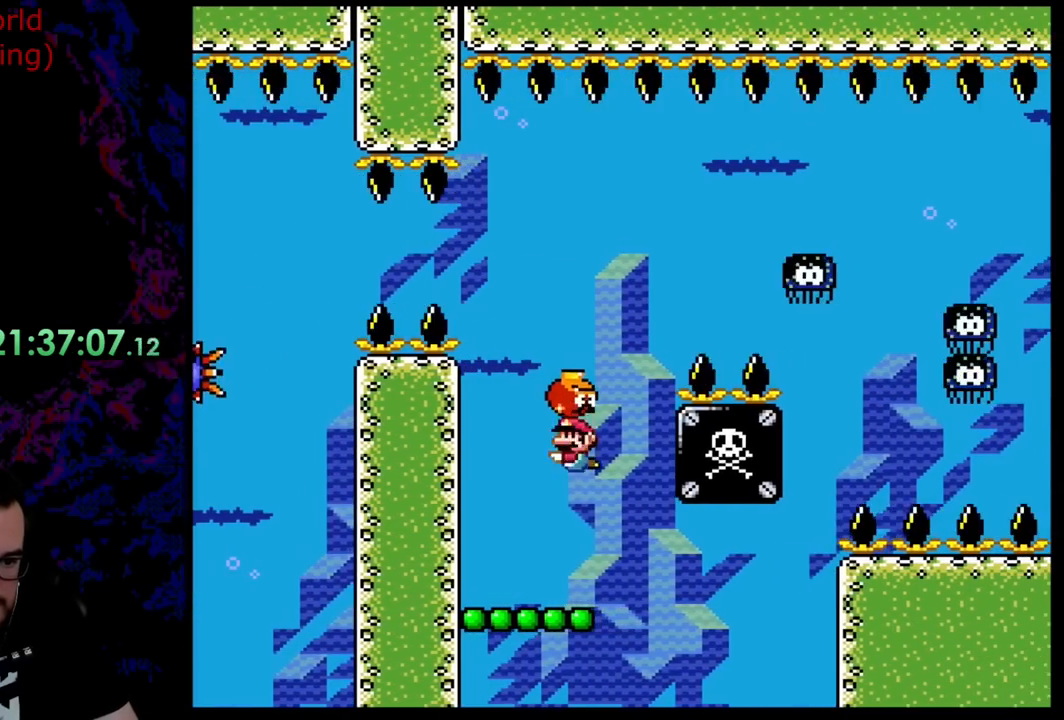
{"buttons": ["B", "Y", "DPAD_UP"], "events": [[18, "DPAD_RIGHT", "up"], [36, "DPAD_LEFT", "down"], [145, "DPAD_LEFT", "up"], [363, "DPAD_UP", "down"], [472, "B", "down"]]}
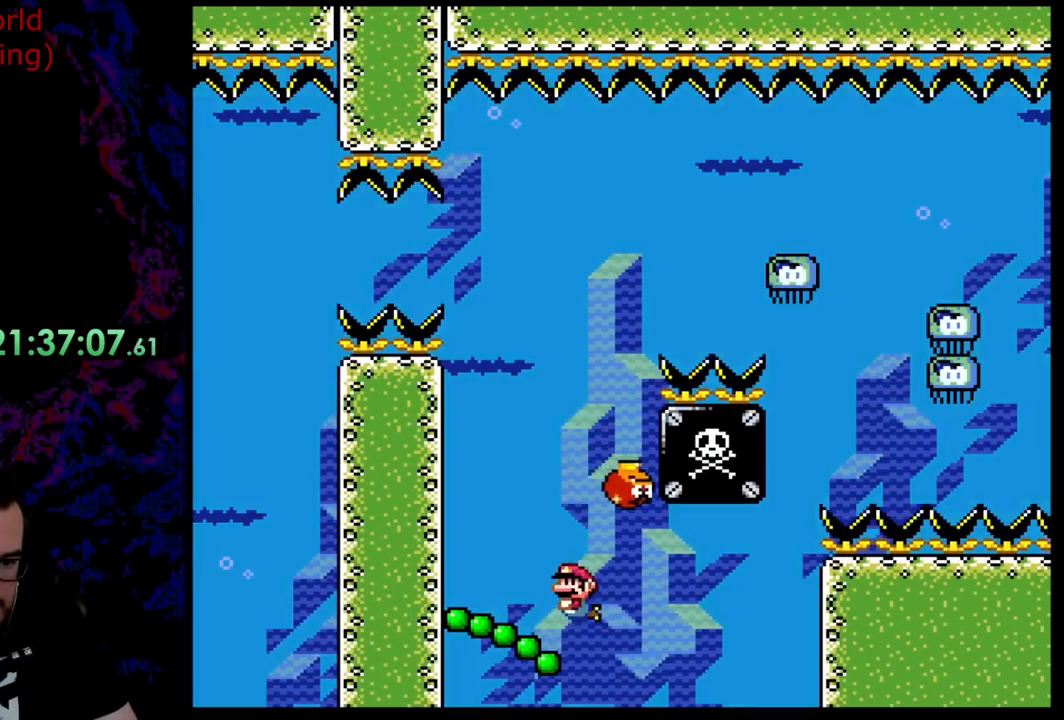
{"buttons": ["B", "Y", "DPAD_UP", "DPAD_RIGHT"], "events": [[36, "DPAD_LEFT", "down"], [90, "DPAD_LEFT", "up"], [236, "DPAD_RIGHT", "down"]]}
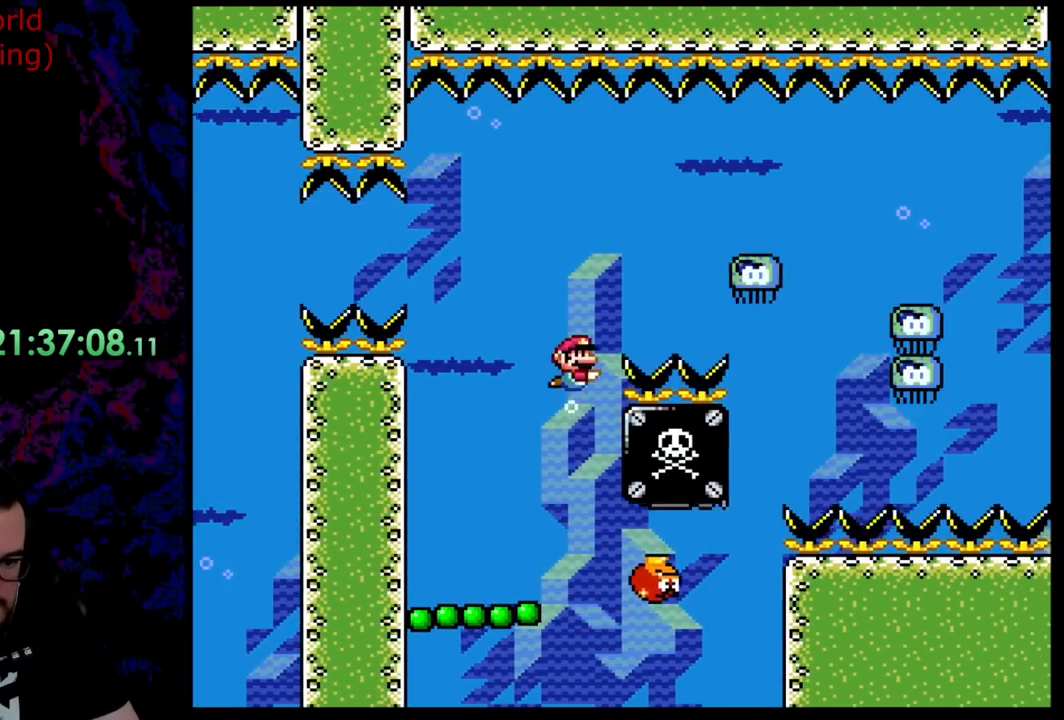
{"buttons": ["B", "Y", "DPAD_UP", "DPAD_RIGHT"], "events": []}
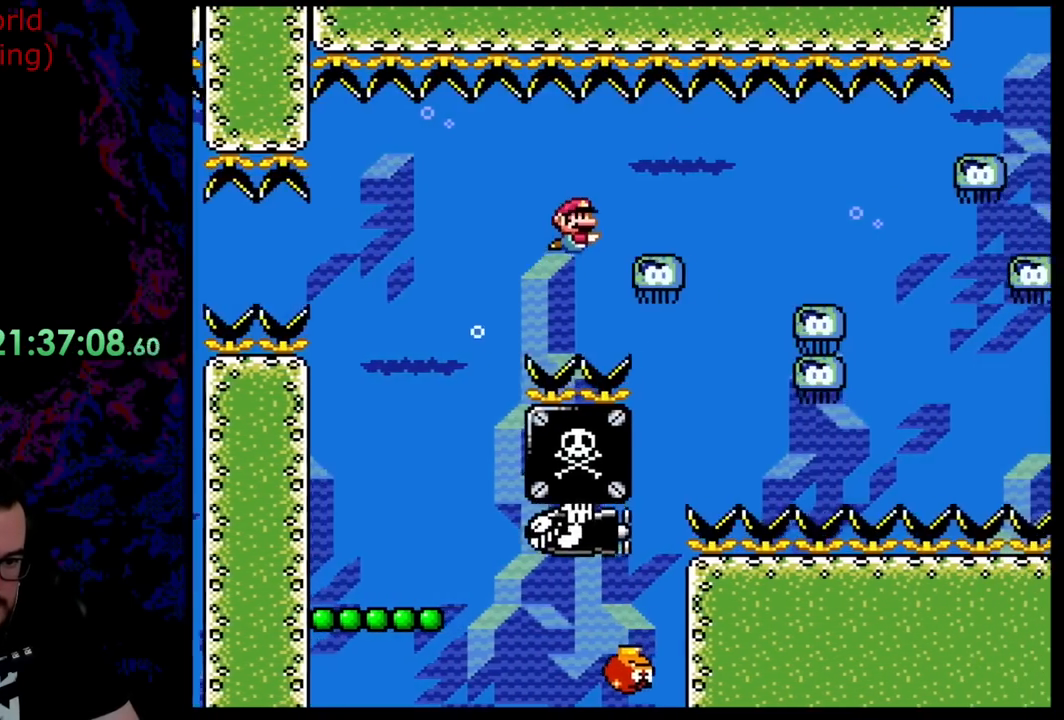
{"buttons": ["B", "Y", "DPAD_UP", "DPAD_RIGHT"], "events": []}
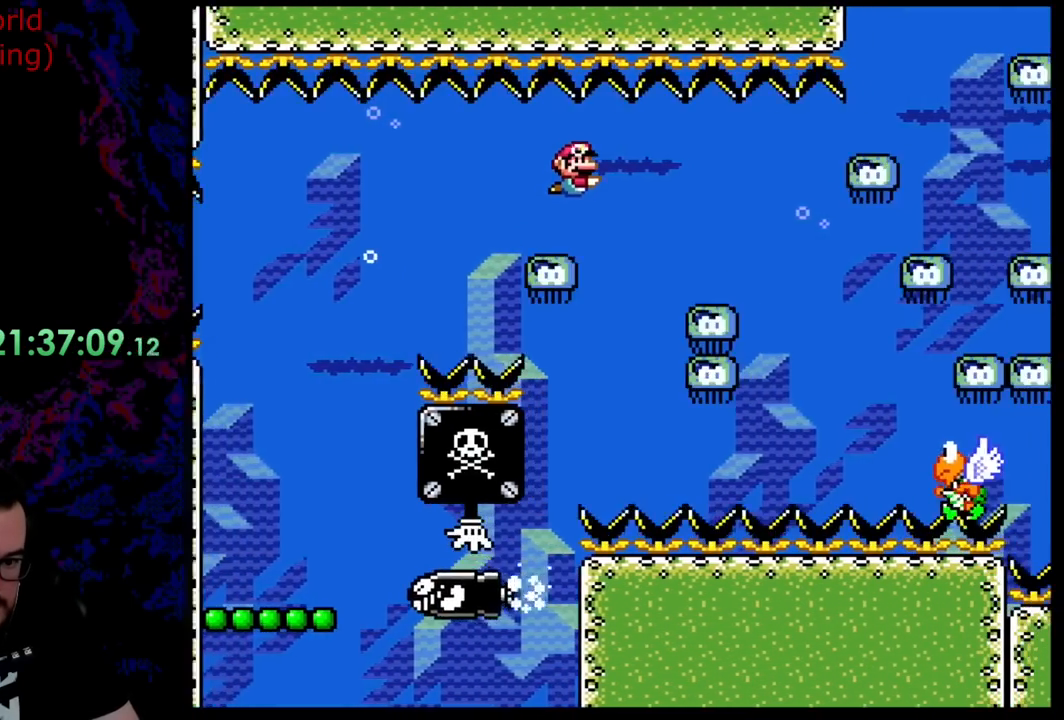
{"buttons": ["B", "Y", "DPAD_UP", "DPAD_RIGHT"], "events": []}
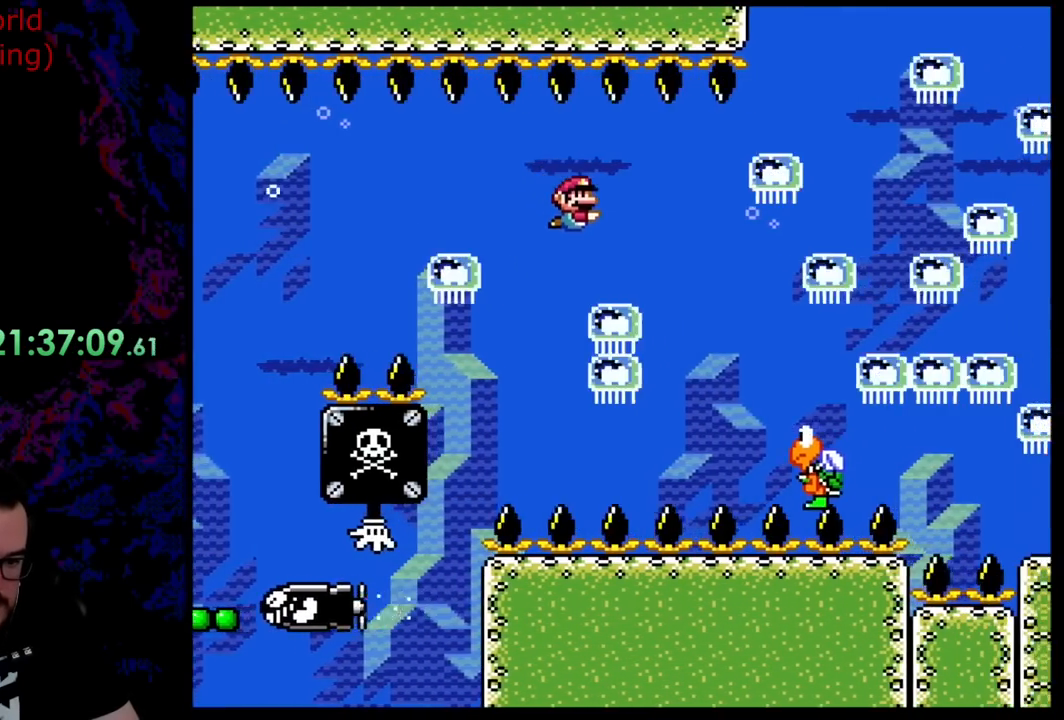
{"buttons": ["B", "Y", "DPAD_UP", "DPAD_RIGHT"], "events": []}
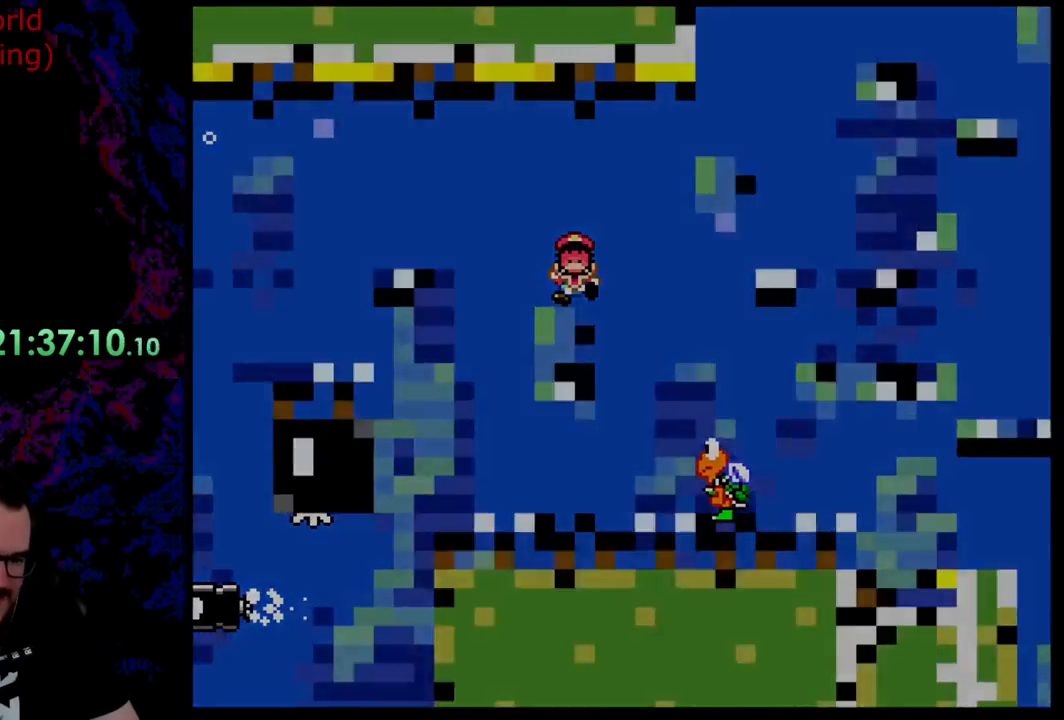
{"buttons": [], "events": [[291, "DPAD_UP", "up"], [436, "DPAD_RIGHT", "up"], [473, "B", "up"], [473, "Y", "up"]]}